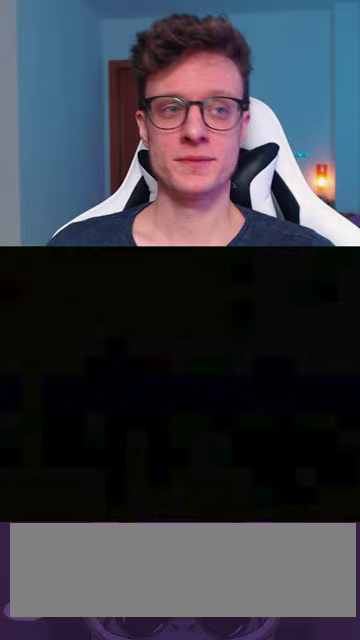
Gameplay with a controller (Nintendo layout); each line is a JSON object with the inputs held at the frame after it. "events" lists button and stick changes between this image and that frame as [ms after this image, input, new state], when the widget could be followed in between. Not read: L3 R3.
{"buttons": ["X", "DPAD_RIGHT"], "events": [[100, "DPAD_RIGHT", "down"], [133, "X", "down"]]}
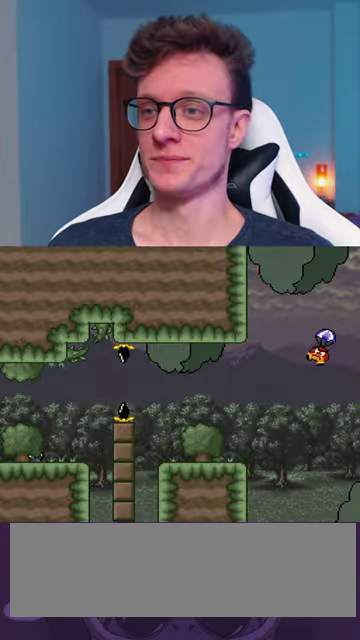
{"buttons": ["A", "X", "DPAD_RIGHT"], "events": [[333, "A", "down"]]}
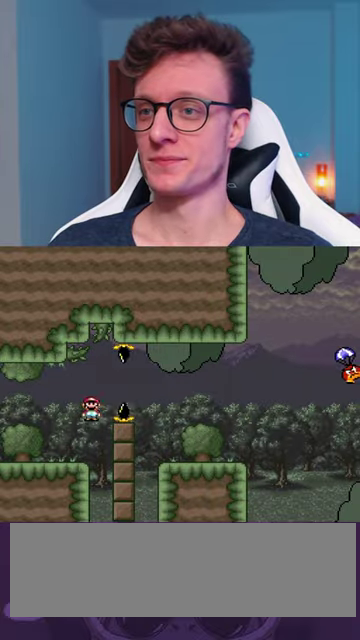
{"buttons": ["Y", "DPAD_RIGHT"], "events": [[67, "A", "up"], [167, "X", "up"], [200, "Y", "down"]]}
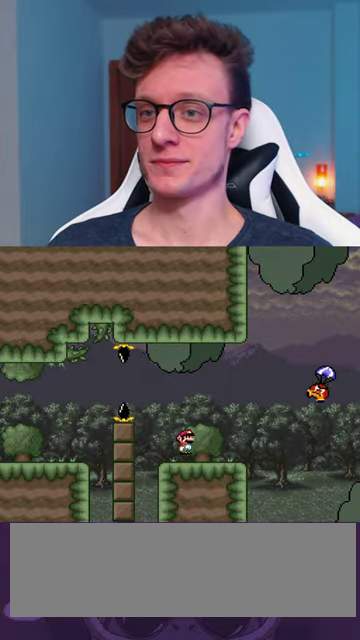
{"buttons": ["Y", "DPAD_RIGHT"], "events": [[200, "B", "down"], [400, "B", "up"]]}
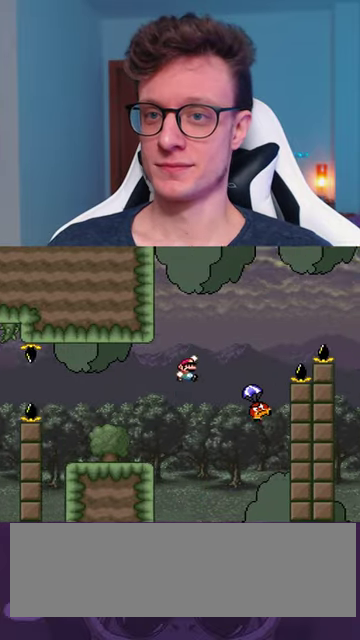
{"buttons": ["B", "Y", "DPAD_RIGHT"], "events": [[133, "B", "down"]]}
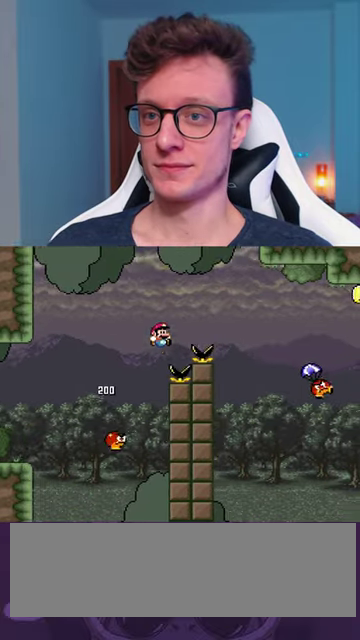
{"buttons": ["B", "Y", "DPAD_RIGHT"], "events": [[300, "B", "up"], [467, "B", "down"]]}
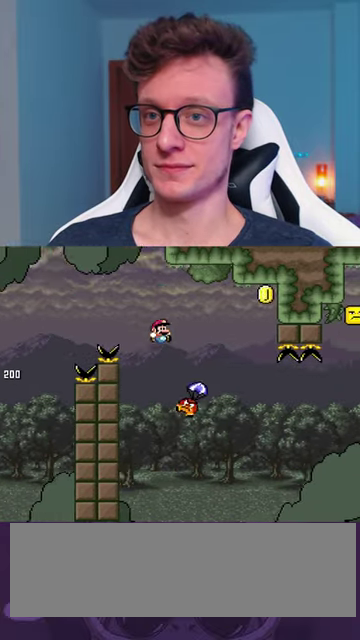
{"buttons": ["B", "Y", "DPAD_LEFT"], "events": [[400, "DPAD_RIGHT", "up"], [467, "DPAD_LEFT", "down"]]}
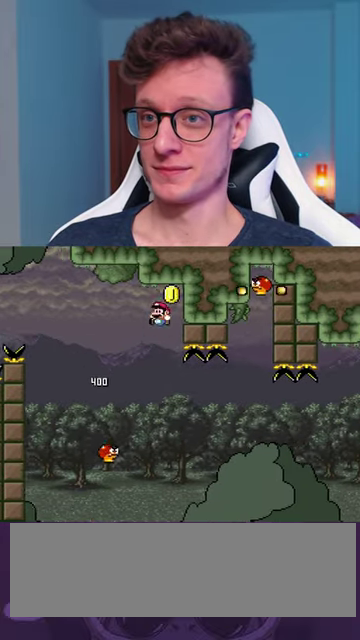
{"buttons": ["B", "Y", "DPAD_RIGHT"], "events": [[233, "DPAD_LEFT", "up"], [300, "DPAD_RIGHT", "down"]]}
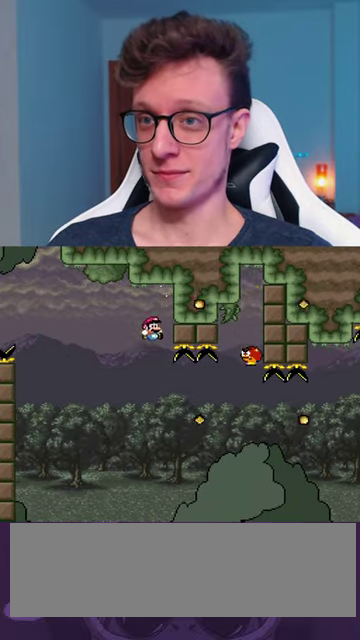
{"buttons": ["B", "Y", "DPAD_RIGHT"], "events": []}
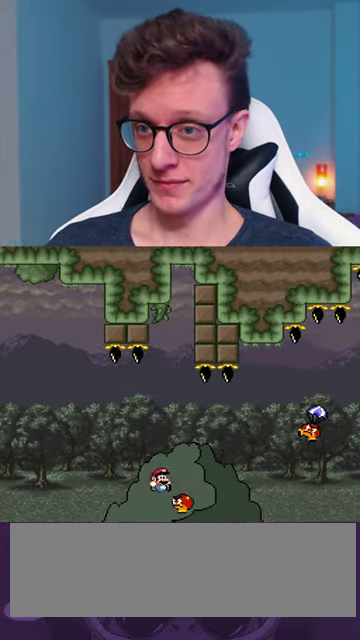
{"buttons": ["B", "Y", "DPAD_RIGHT"], "events": []}
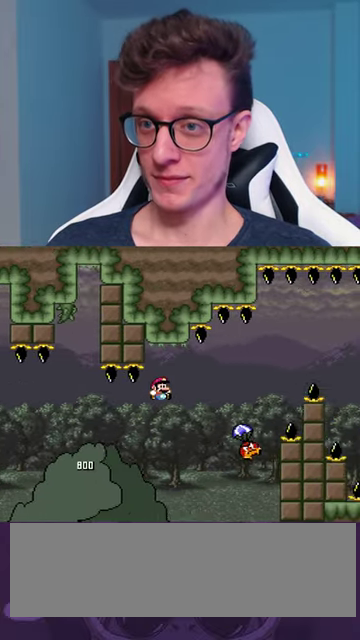
{"buttons": ["B", "Y", "DPAD_RIGHT"], "events": [[33, "B", "up"], [167, "B", "down"]]}
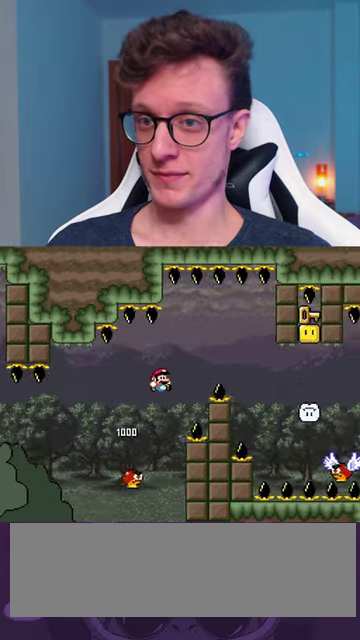
{"buttons": ["B", "Y", "DPAD_RIGHT"], "events": []}
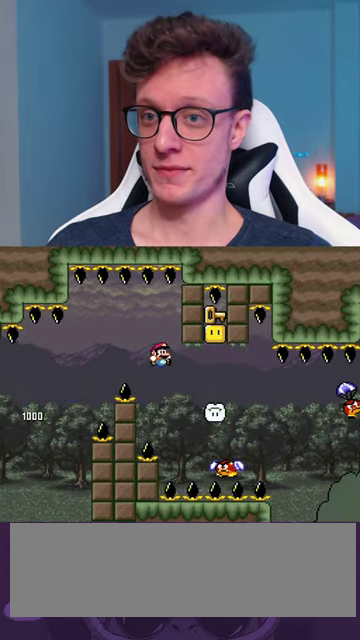
{"buttons": ["B", "Y", "DPAD_LEFT"], "events": [[100, "DPAD_RIGHT", "up"], [267, "DPAD_LEFT", "down"]]}
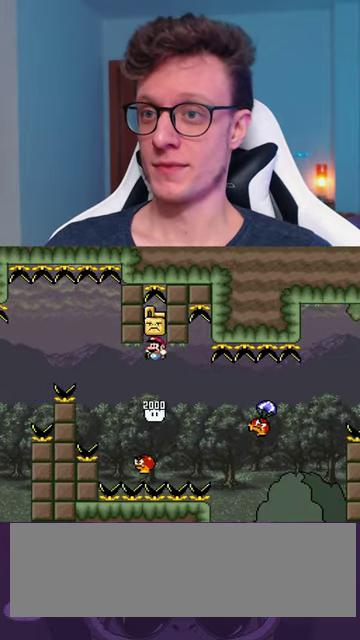
{"buttons": ["B", "Y", "DPAD_RIGHT"], "events": [[67, "DPAD_LEFT", "up"], [300, "DPAD_RIGHT", "down"]]}
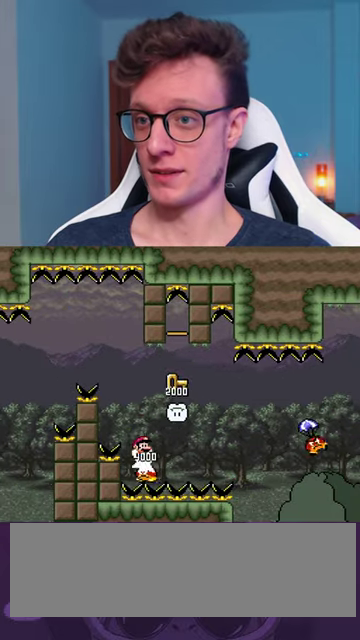
{"buttons": ["B", "Y", "DPAD_RIGHT"], "events": [[334, "B", "up"], [500, "B", "down"]]}
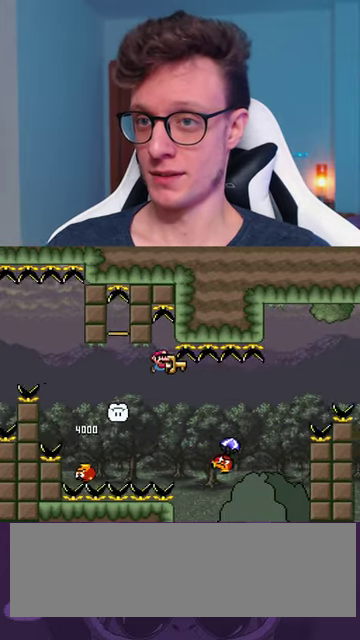
{"buttons": ["B", "Y", "DPAD_RIGHT"], "events": []}
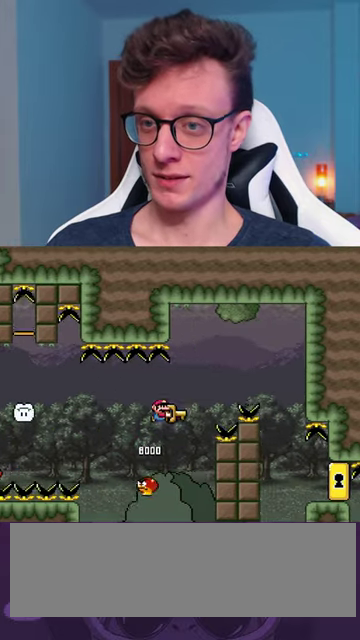
{"buttons": ["B", "Y", "DPAD_RIGHT"], "events": []}
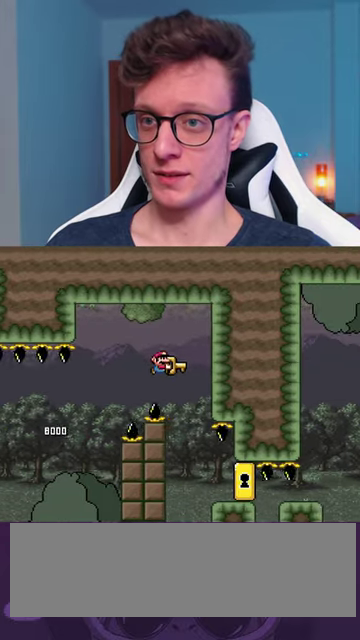
{"buttons": ["B", "Y", "DPAD_RIGHT"], "events": [[34, "DPAD_RIGHT", "up"], [67, "DPAD_LEFT", "down"], [167, "DPAD_LEFT", "up"], [200, "DPAD_RIGHT", "down"]]}
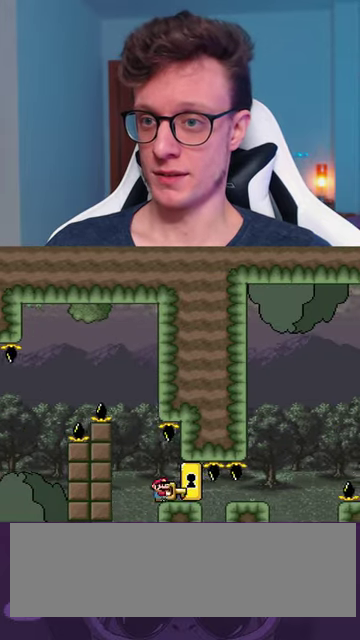
{"buttons": ["B", "Y", "DPAD_RIGHT"], "events": [[400, "B", "up"], [500, "B", "down"]]}
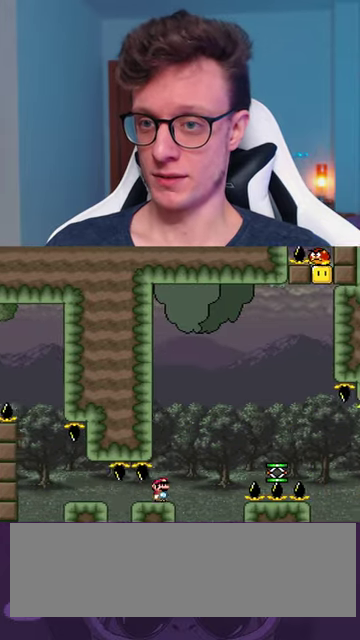
{"buttons": ["Y", "DPAD_RIGHT"], "events": [[234, "B", "up"]]}
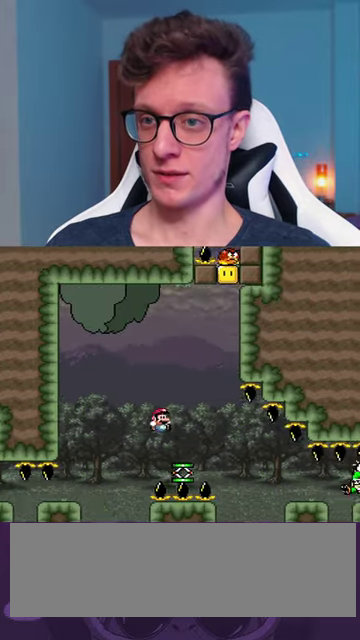
{"buttons": ["B", "Y", "DPAD_RIGHT"], "events": [[166, "B", "down"]]}
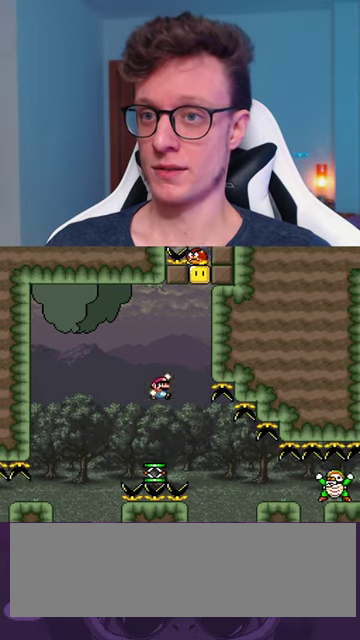
{"buttons": ["Y", "DPAD_LEFT"], "events": [[233, "DPAD_RIGHT", "up"], [300, "DPAD_LEFT", "down"], [466, "B", "up"]]}
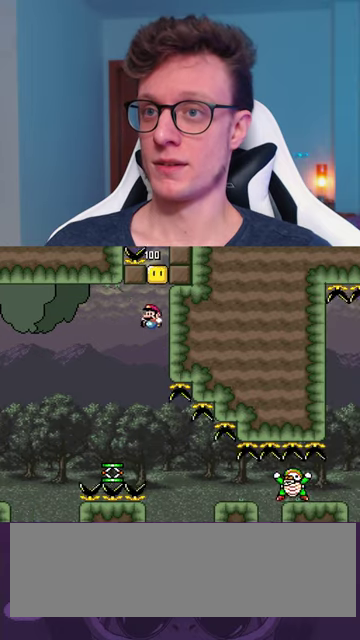
{"buttons": ["Y", "DPAD_RIGHT"], "events": [[133, "DPAD_LEFT", "up"], [233, "DPAD_RIGHT", "down"]]}
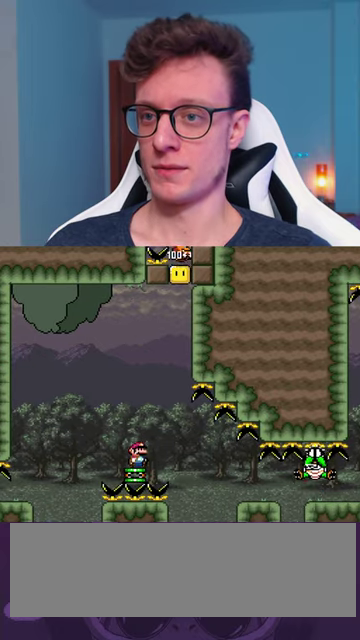
{"buttons": ["B", "Y", "DPAD_RIGHT"], "events": [[333, "B", "down"]]}